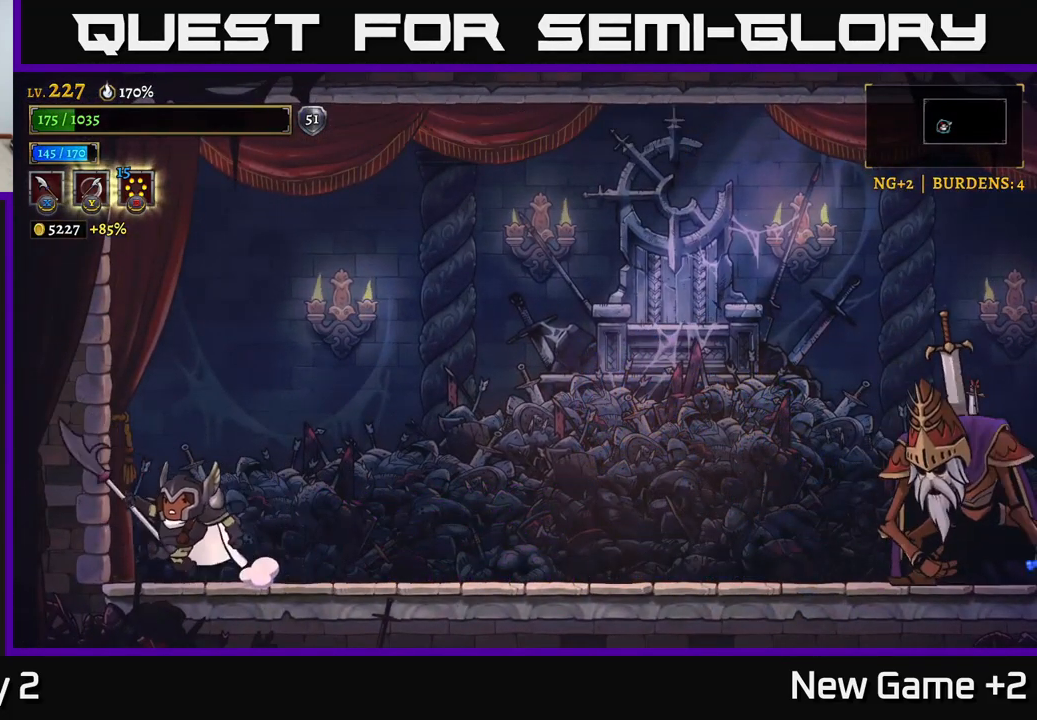
Gameplay with a controller (Xbox layout); each line is a JSON object with the inputs held at the frame after it. "events" lists button and stick changes between this image and that frame as [ms after this image, input, new state], when the widget could be followed in between.
{"buttons": [], "left_stick": "center", "right_stick": "center", "events": [[133, "left_stick", "right"], [216, "left_stick", "center"]]}
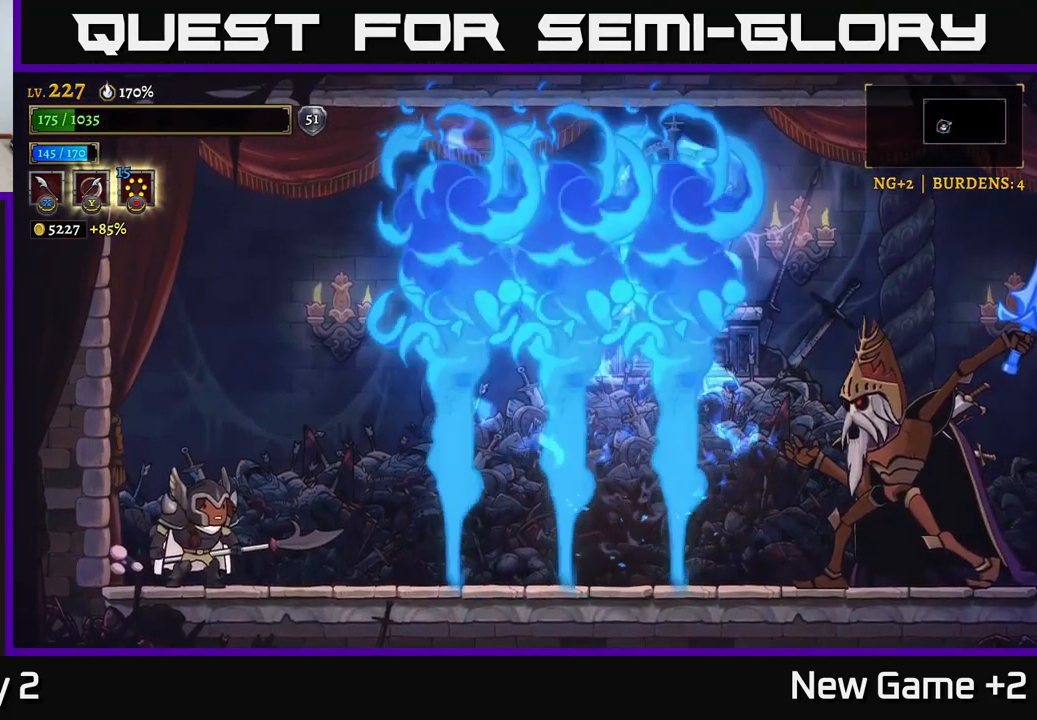
{"buttons": [], "left_stick": "center", "right_stick": "center", "events": [[350, "left_stick", "right"], [500, "left_stick", "center"]]}
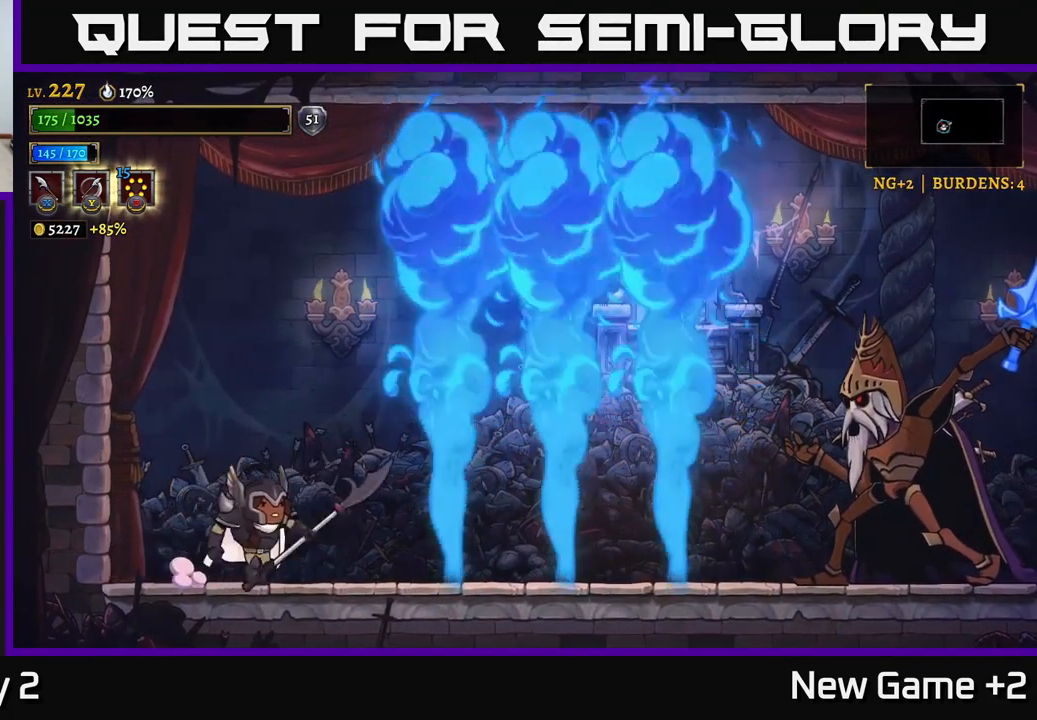
{"buttons": ["R2"], "left_stick": "right", "right_stick": "center", "events": [[100, "left_stick", "right"], [300, "R2", "down"]]}
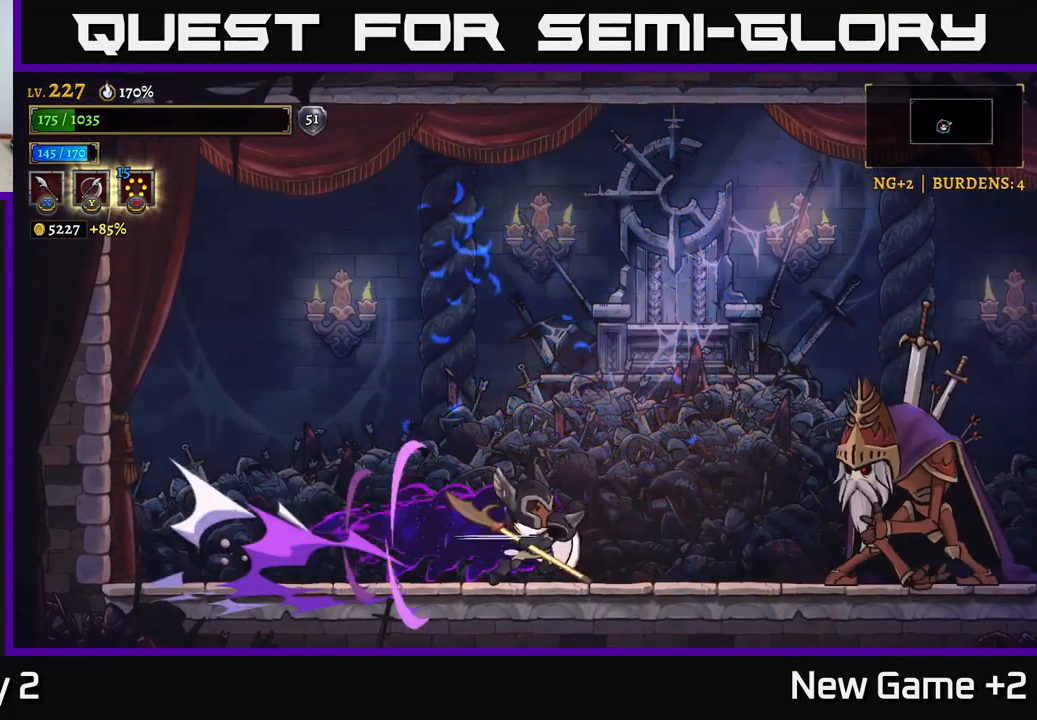
{"buttons": [], "left_stick": "center", "right_stick": "center", "events": [[33, "X", "down"], [150, "A", "down"], [183, "R2", "up"], [200, "X", "up"], [250, "A", "up"], [333, "X", "down"], [333, "left_stick", "center"], [466, "X", "up"]]}
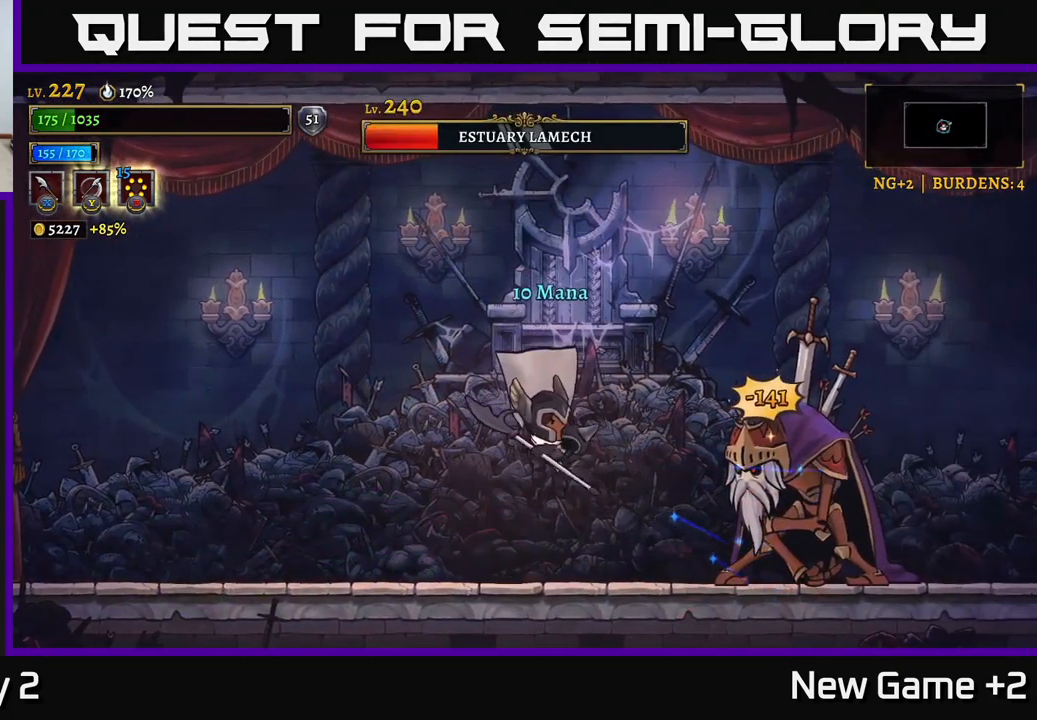
{"buttons": ["X"], "left_stick": "center", "right_stick": "center", "events": [[66, "X", "down"], [166, "A", "down"], [183, "left_stick", "right"], [200, "X", "up"], [250, "A", "up"], [266, "B", "down"], [350, "B", "up"], [433, "X", "down"], [483, "left_stick", "center"]]}
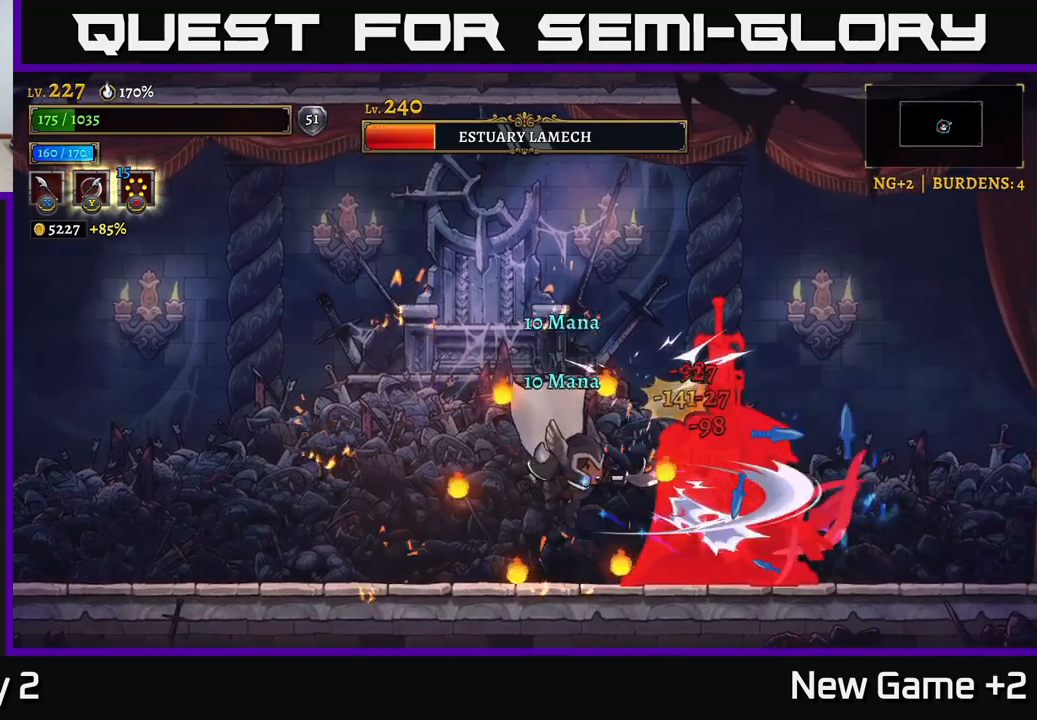
{"buttons": ["L2"], "left_stick": "left", "right_stick": "center", "events": [[33, "X", "up"], [100, "X", "down"], [200, "left_stick", "left"], [217, "L2", "down"], [217, "X", "up"], [383, "L2", "up"], [433, "L2", "down"]]}
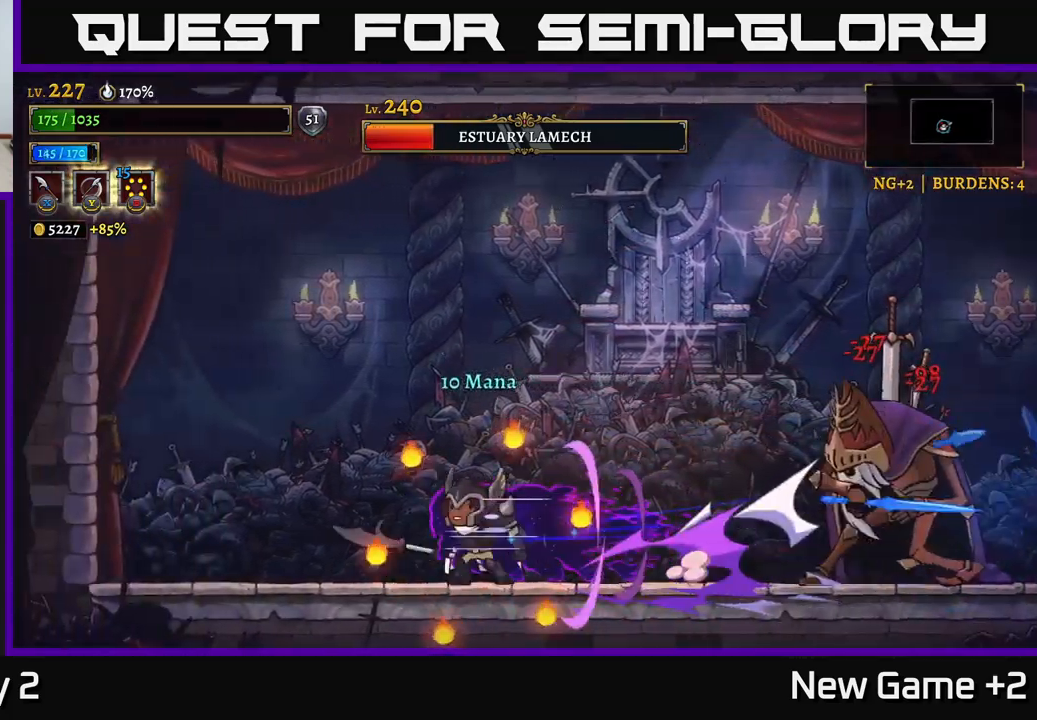
{"buttons": ["A"], "left_stick": "left", "right_stick": "center", "events": [[50, "B", "down"], [83, "L2", "up"], [150, "B", "up"], [317, "A", "down"]]}
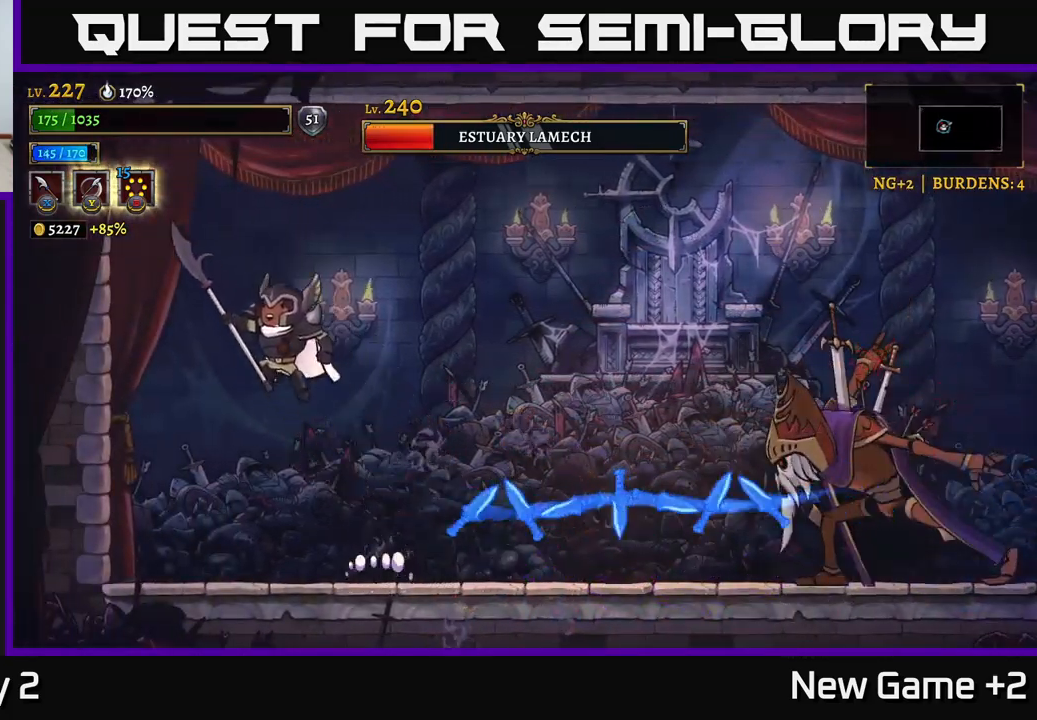
{"buttons": ["A"], "left_stick": "center", "right_stick": "center", "events": [[167, "left_stick", "right"], [400, "left_stick", "center"]]}
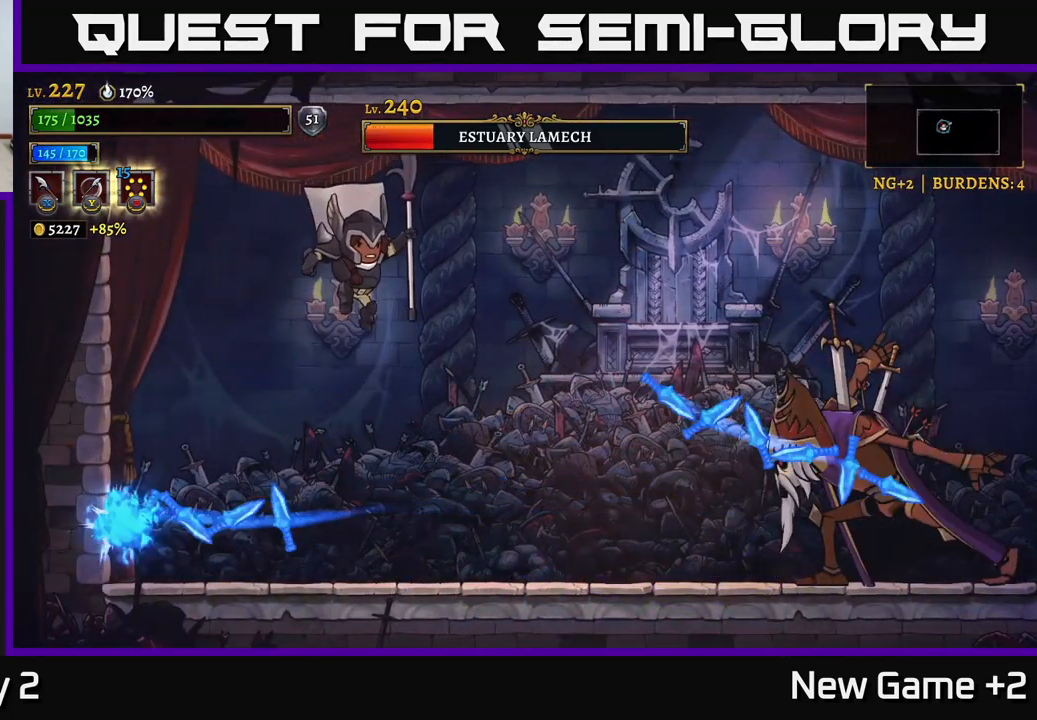
{"buttons": [], "left_stick": "center", "right_stick": "center", "events": [[83, "left_stick", "left"], [250, "left_stick", "center"], [283, "A", "up"]]}
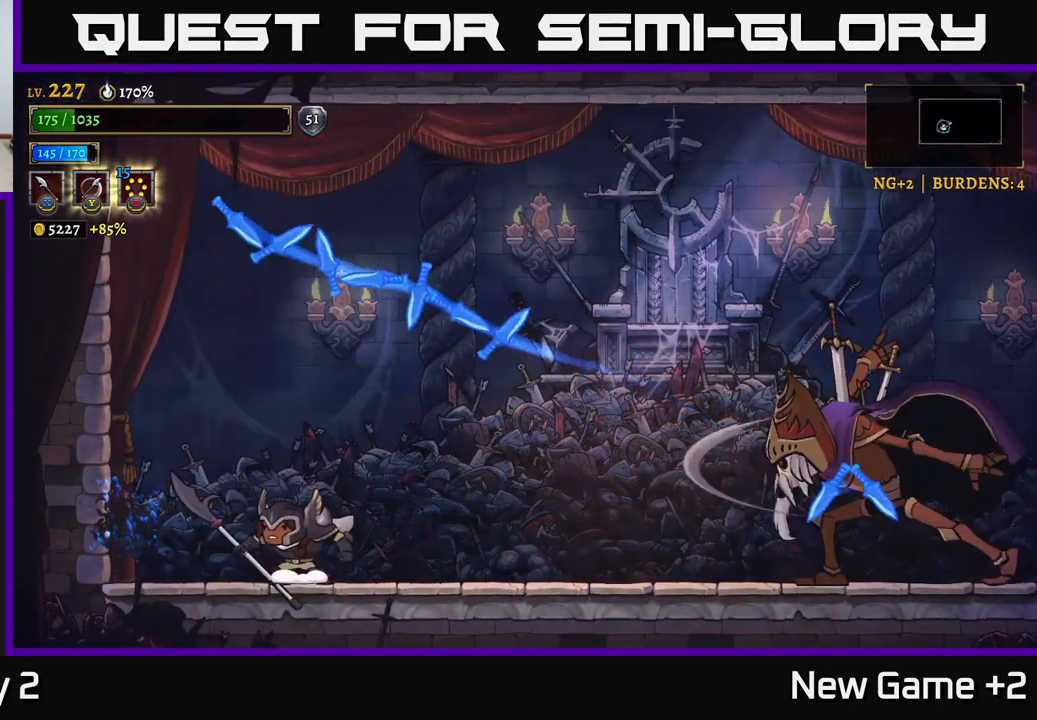
{"buttons": ["X"], "left_stick": "right", "right_stick": "center", "events": [[17, "left_stick", "right"], [50, "A", "down"], [183, "left_stick", "center"], [250, "left_stick", "right"], [367, "R2", "down"], [400, "A", "up"], [433, "X", "down"], [483, "R2", "up"]]}
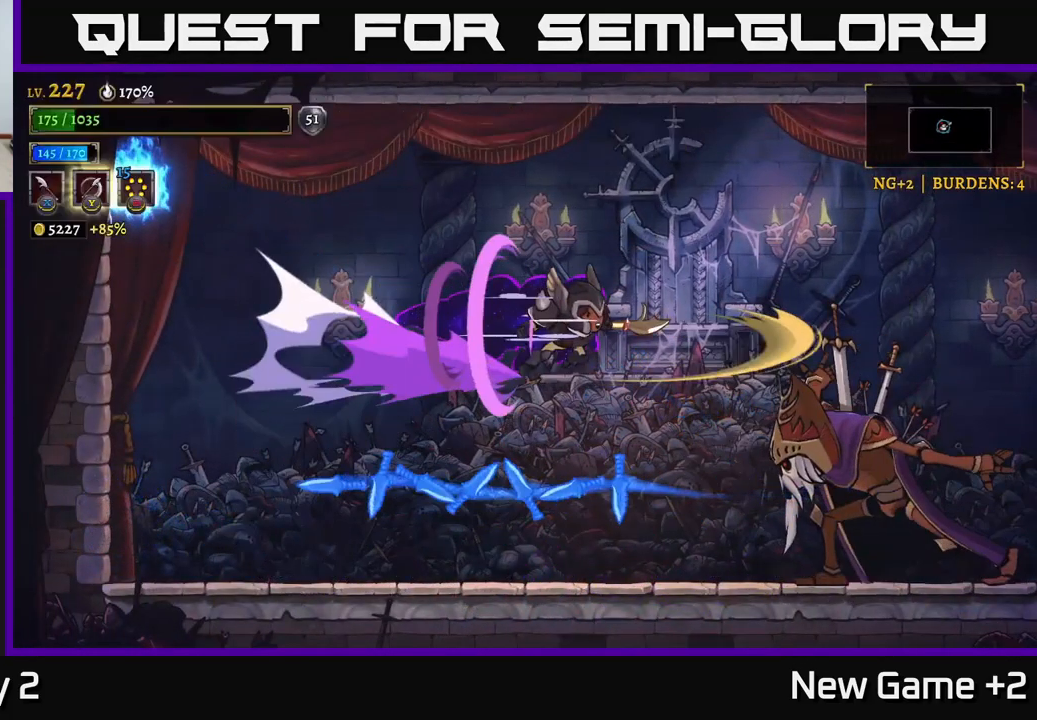
{"buttons": ["X"], "left_stick": "center", "right_stick": "center", "events": [[83, "X", "up"], [233, "X", "down"], [300, "left_stick", "center"], [333, "X", "up"], [383, "X", "down"]]}
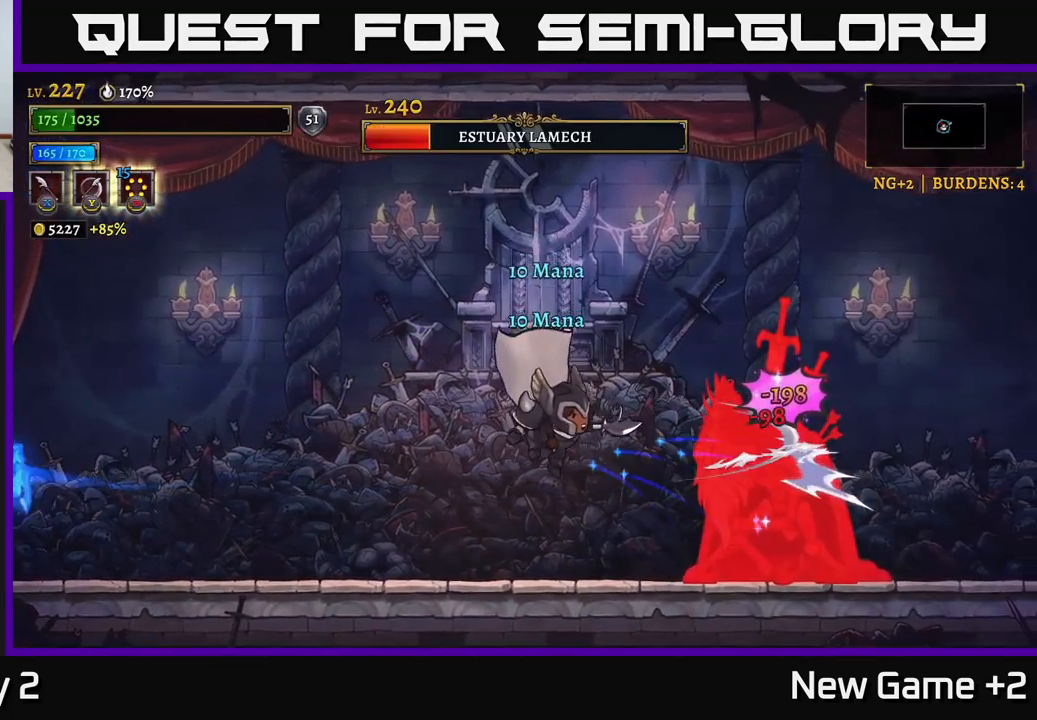
{"buttons": ["X"], "left_stick": "center", "right_stick": "center", "events": [[33, "X", "up"], [217, "A", "down"], [283, "X", "down"], [317, "A", "up"], [383, "X", "up"], [433, "X", "down"]]}
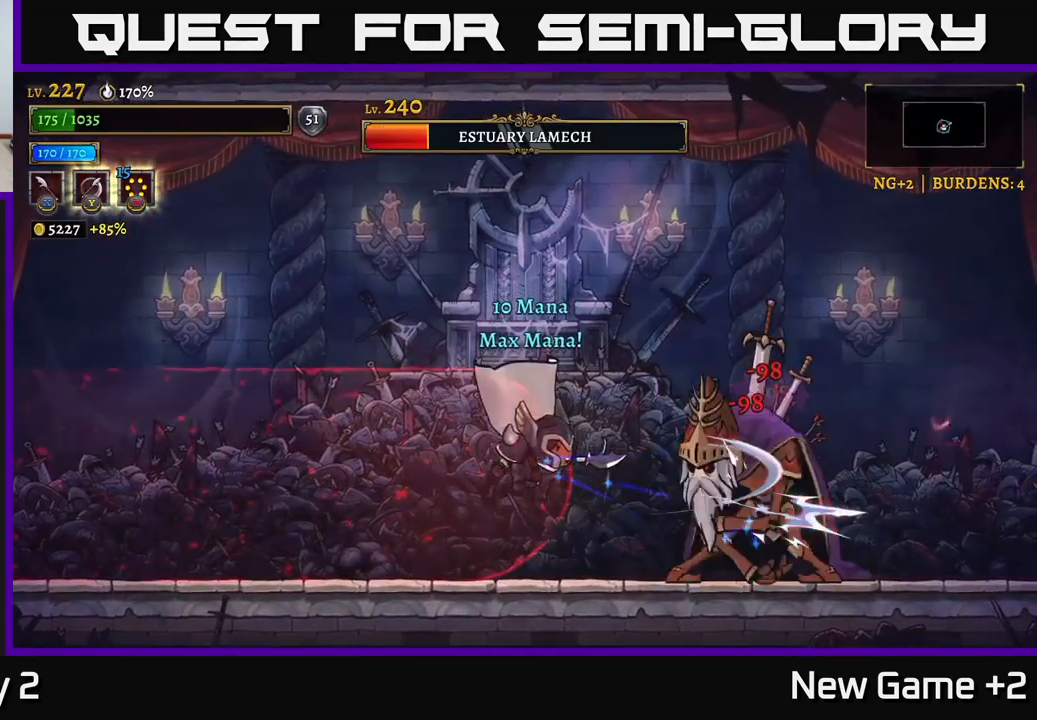
{"buttons": [], "left_stick": "center", "right_stick": "center", "events": [[67, "X", "up"], [67, "left_stick", "right"], [100, "B", "down"], [150, "B", "up"], [200, "X", "down"], [233, "left_stick", "center"], [333, "X", "up"], [417, "X", "down"], [500, "X", "up"]]}
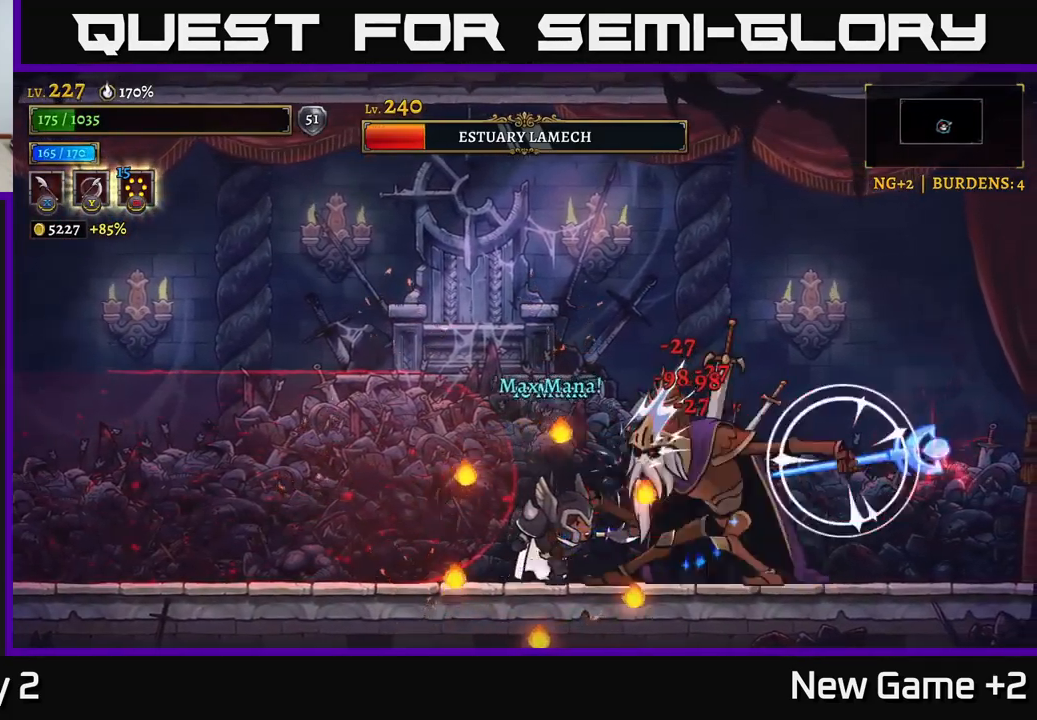
{"buttons": [], "left_stick": "center", "right_stick": "center", "events": [[17, "left_stick", "right"], [50, "X", "down"], [83, "left_stick", "center"], [167, "X", "up"], [217, "X", "down"], [350, "X", "up"], [400, "X", "down"], [483, "X", "up"]]}
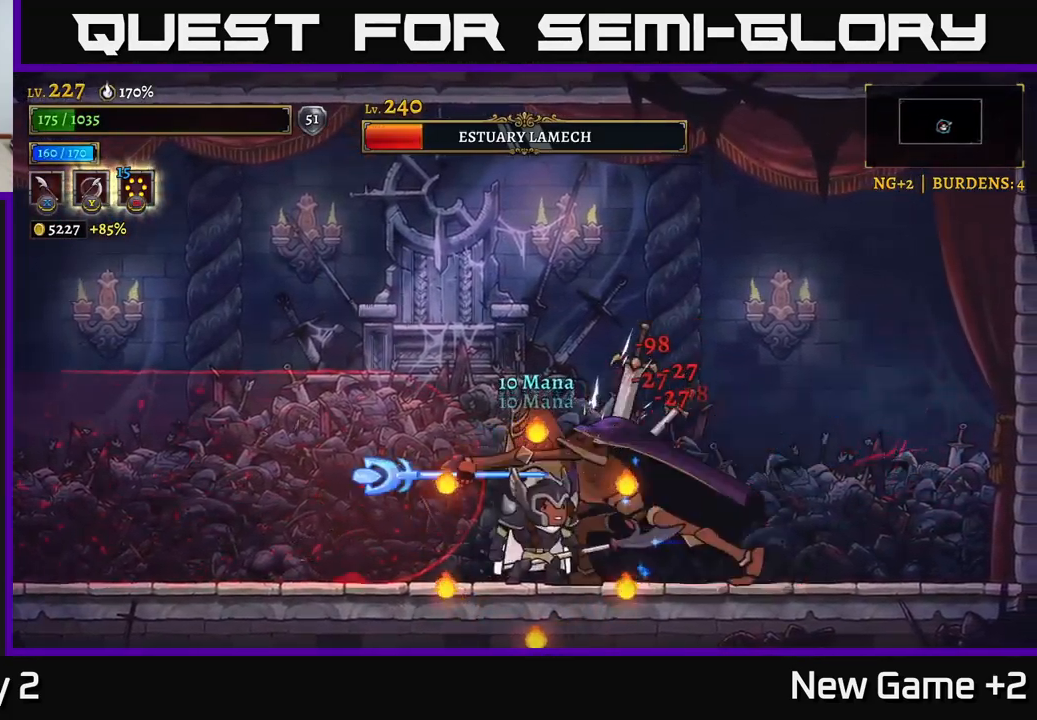
{"buttons": [], "left_stick": "center", "right_stick": "center", "events": [[50, "X", "down"], [150, "X", "up"], [233, "X", "down"], [333, "X", "up"], [383, "X", "down"], [499, "X", "up"]]}
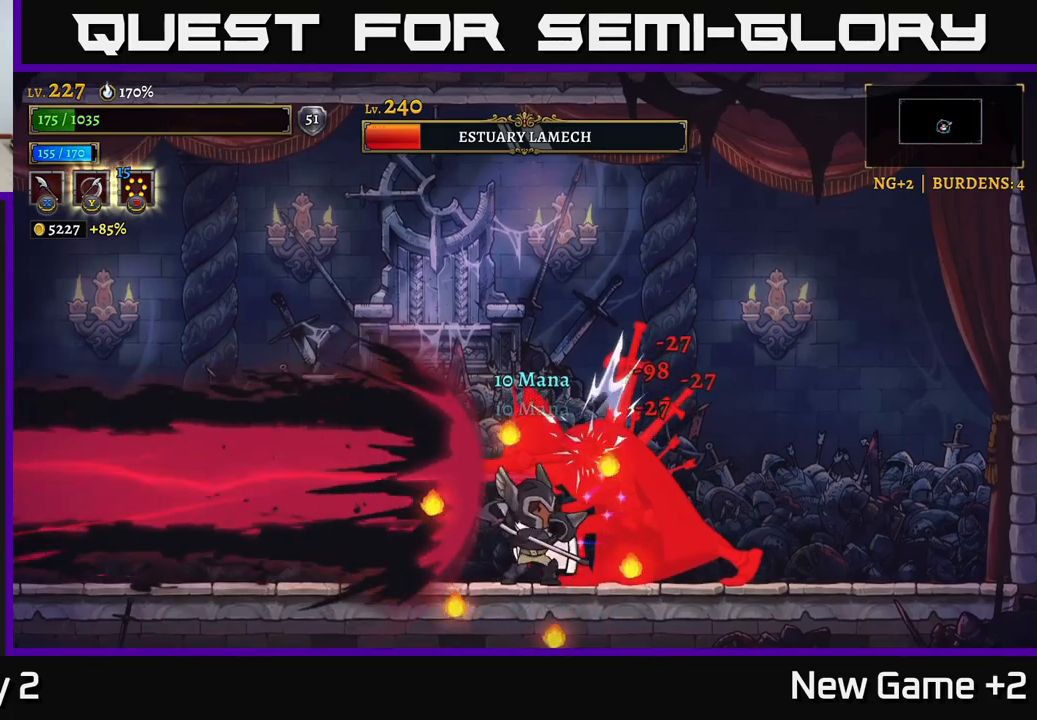
{"buttons": ["X"], "left_stick": "center", "right_stick": "center", "events": [[50, "X", "down"], [184, "X", "up"], [234, "X", "down"], [334, "X", "up"], [417, "X", "down"]]}
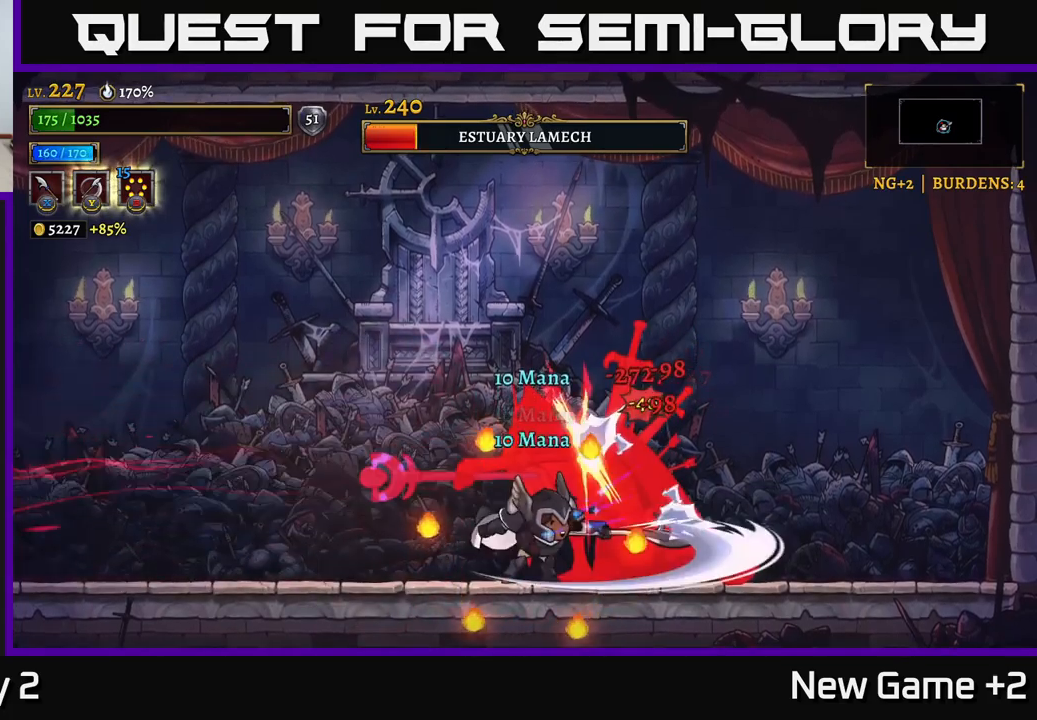
{"buttons": ["X"], "left_stick": "center", "right_stick": "center", "events": [[50, "X", "up"], [100, "X", "down"], [200, "X", "up"], [267, "X", "down"], [400, "X", "up"], [467, "X", "down"]]}
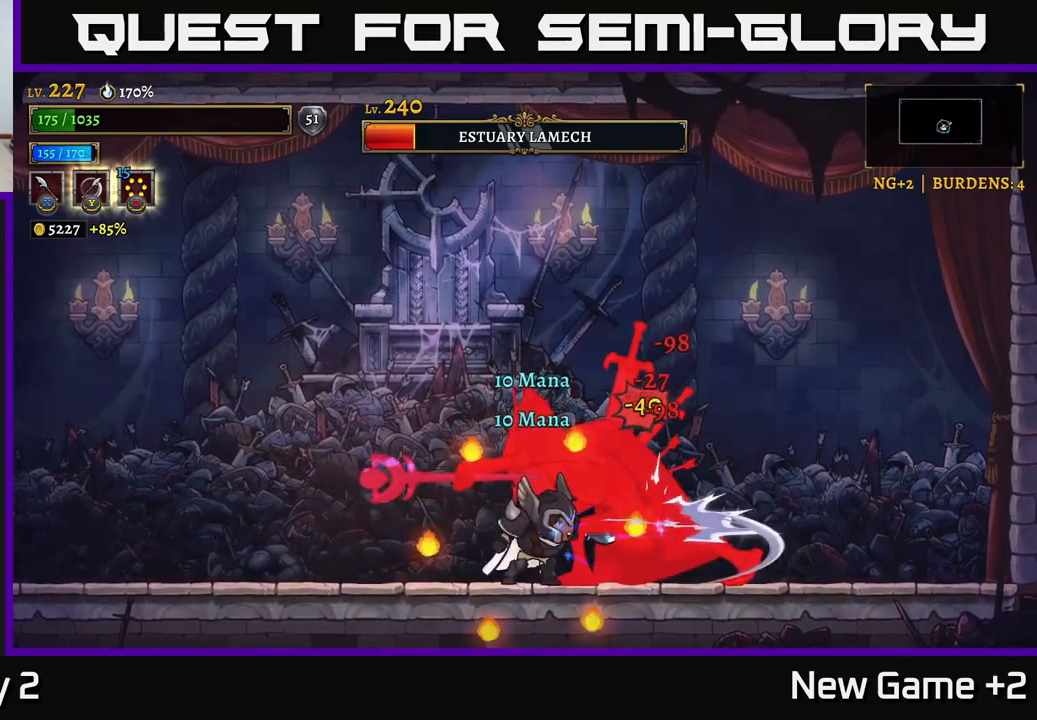
{"buttons": ["X"], "left_stick": "center", "right_stick": "center", "events": [[50, "X", "up"], [117, "X", "down"], [234, "X", "up"], [317, "X", "down"], [417, "X", "up"], [467, "X", "down"]]}
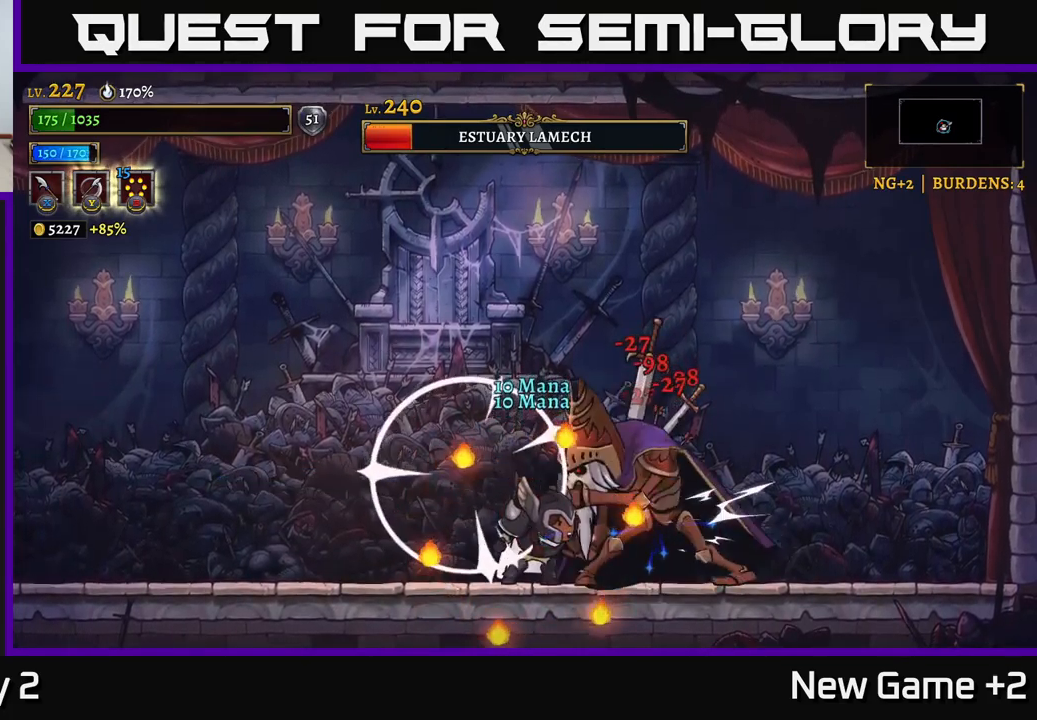
{"buttons": ["A"], "left_stick": "center", "right_stick": "center", "events": [[67, "X", "up"], [150, "B", "down"], [250, "B", "up"], [284, "Y", "down"], [334, "X", "down"], [334, "Y", "up"], [417, "A", "down"], [500, "X", "up"]]}
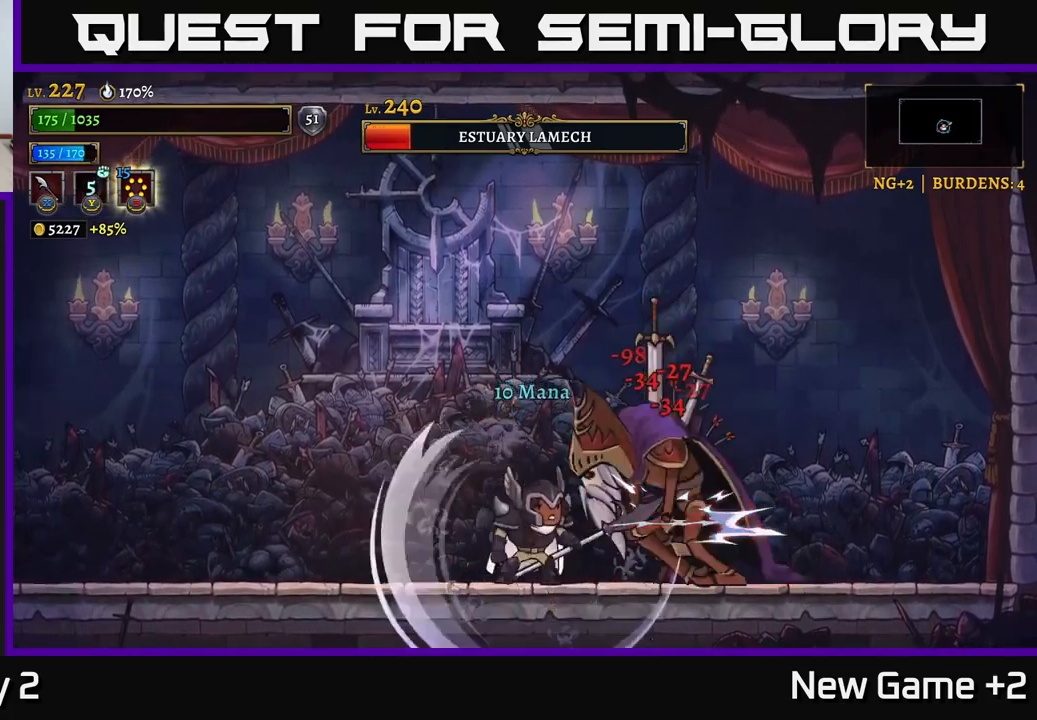
{"buttons": ["X"], "left_stick": "center", "right_stick": "center", "events": [[67, "X", "down"], [100, "A", "up"], [167, "left_stick", "left"], [200, "X", "up"], [234, "X", "down"], [267, "left_stick", "center"], [317, "A", "down"], [317, "left_stick", "right"], [334, "X", "up"], [417, "X", "down"], [434, "A", "up"], [434, "left_stick", "center"]]}
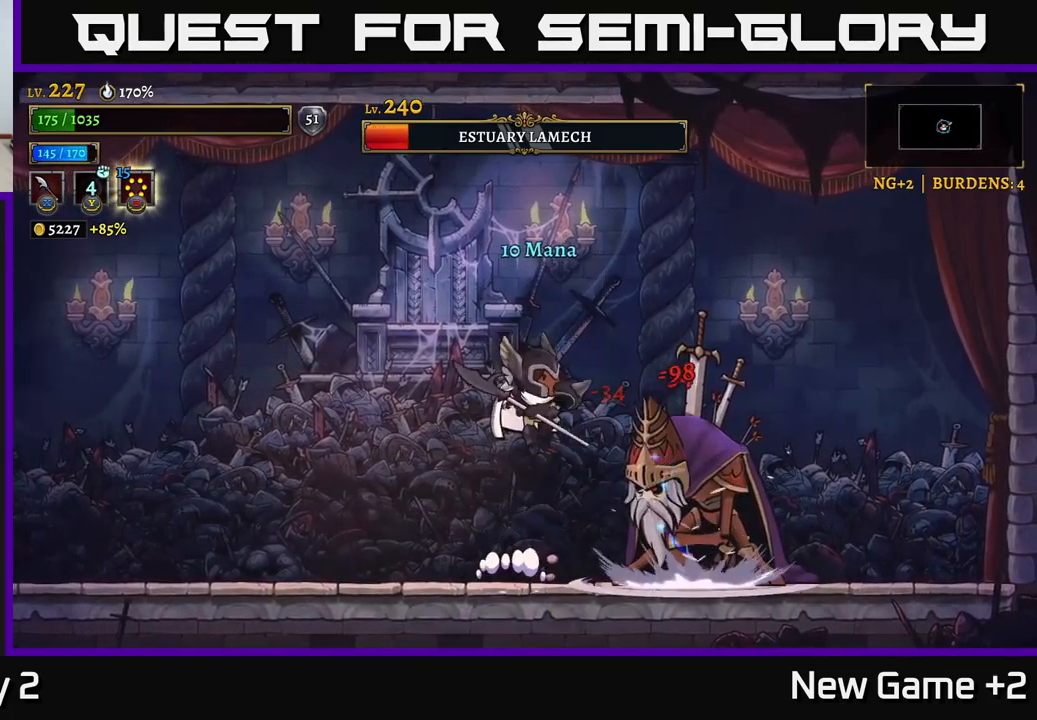
{"buttons": ["A", "X"], "left_stick": "center", "right_stick": "center", "events": [[17, "X", "up"], [84, "X", "down"], [184, "X", "up"], [250, "X", "down"], [367, "X", "up"], [450, "A", "down"], [467, "X", "down"]]}
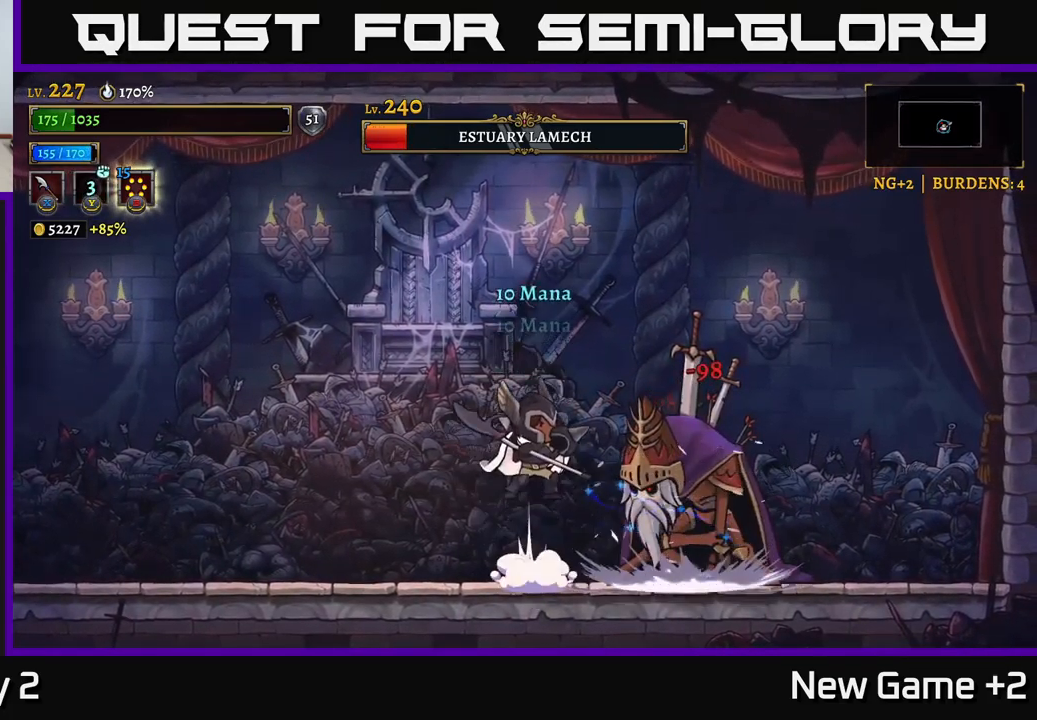
{"buttons": [], "left_stick": "center", "right_stick": "center", "events": [[67, "A", "up"], [84, "X", "up"], [134, "left_stick", "left"], [150, "X", "down"], [300, "X", "up"], [467, "left_stick", "center"]]}
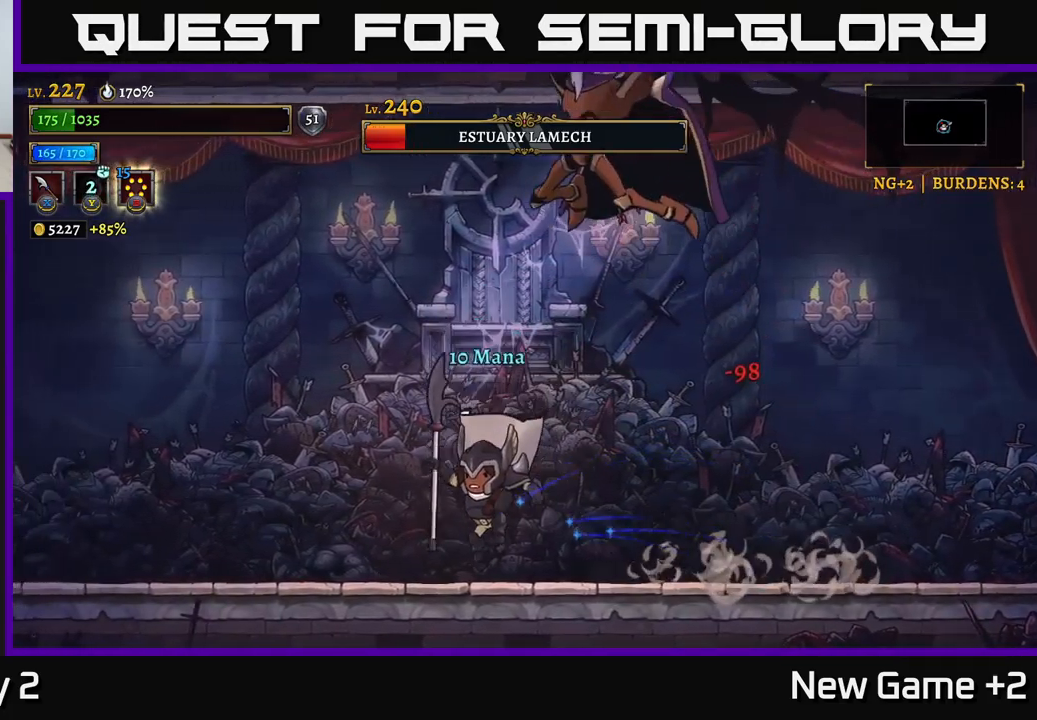
{"buttons": ["R2"], "left_stick": "right", "right_stick": "center", "events": [[84, "left_stick", "right"], [217, "R2", "down"]]}
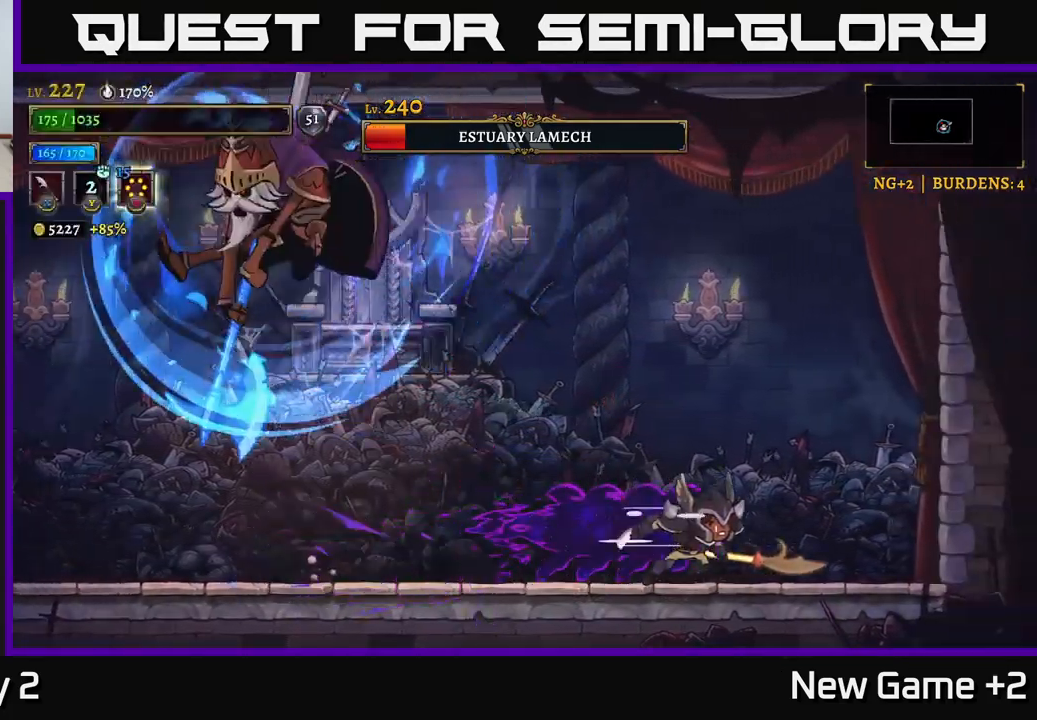
{"buttons": [], "left_stick": "left", "right_stick": "center", "events": [[234, "R2", "up"], [284, "left_stick", "center"], [334, "left_stick", "left"]]}
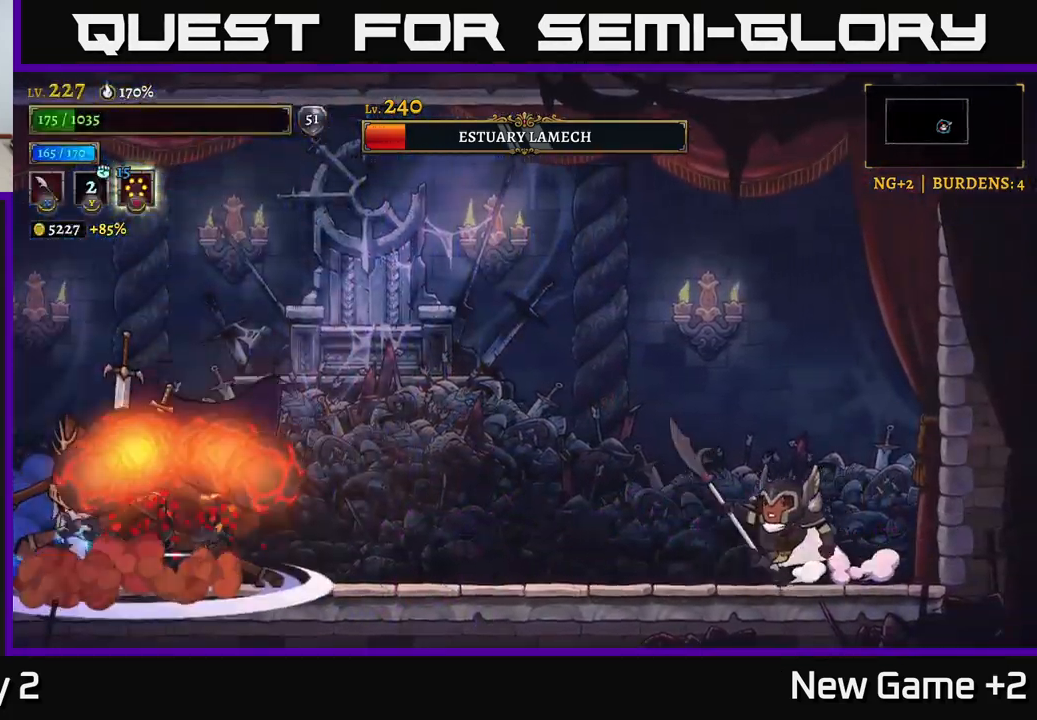
{"buttons": [], "left_stick": "left", "right_stick": "center", "events": []}
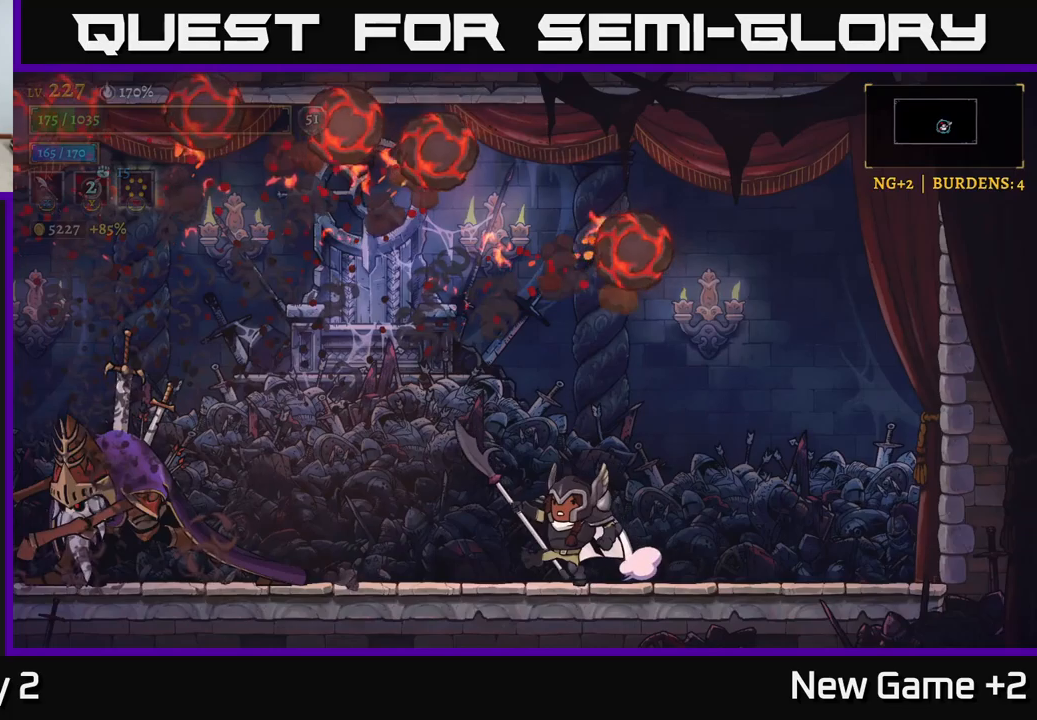
{"buttons": ["A"], "left_stick": "center", "right_stick": "center", "events": [[466, "left_stick", "center"], [500, "A", "down"]]}